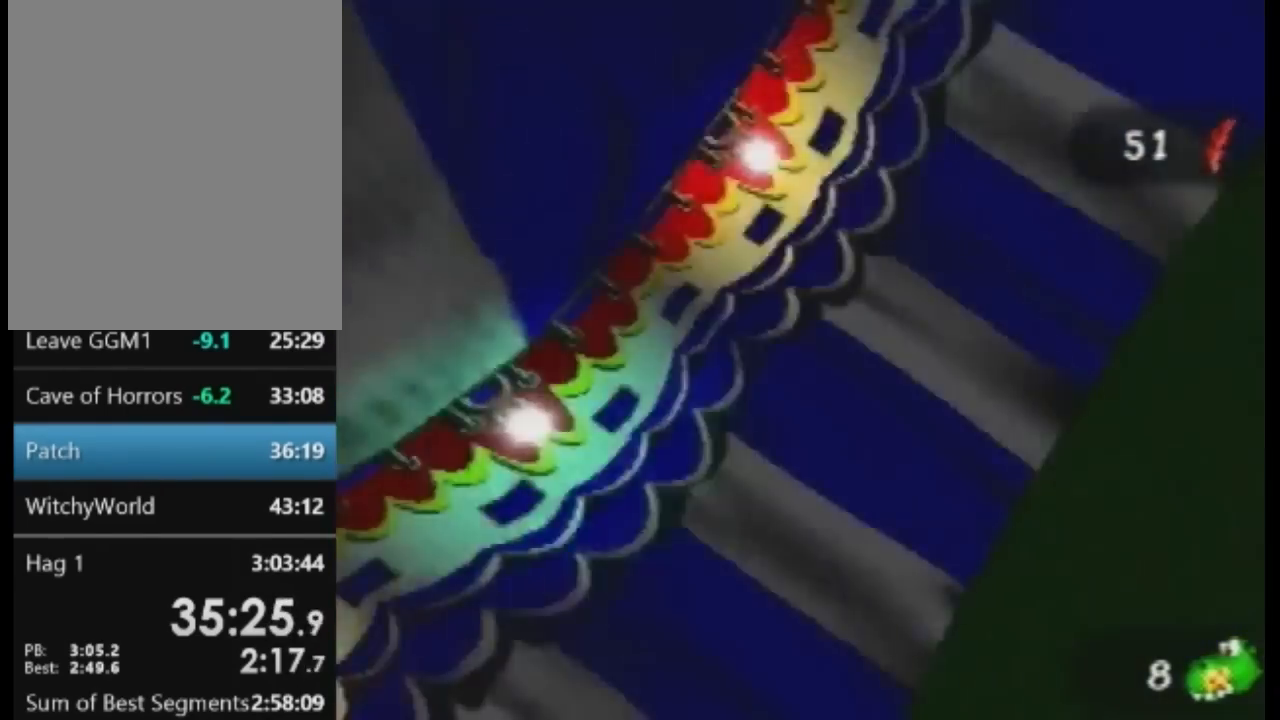
Gameplay with a controller (Nintendo layout); each line is a JSON object with the inputs held at the frame after it. "events" lists button and stick changes between this image and that frame as [ms after this image, input, new state], when the widget could be followed in between. Not read: L3 R3 Z.
{"buttons": [], "left_stick": "down-right", "events": [[167, "R1", "up"], [200, "left_stick", "center"], [501, "left_stick", "down-right"]]}
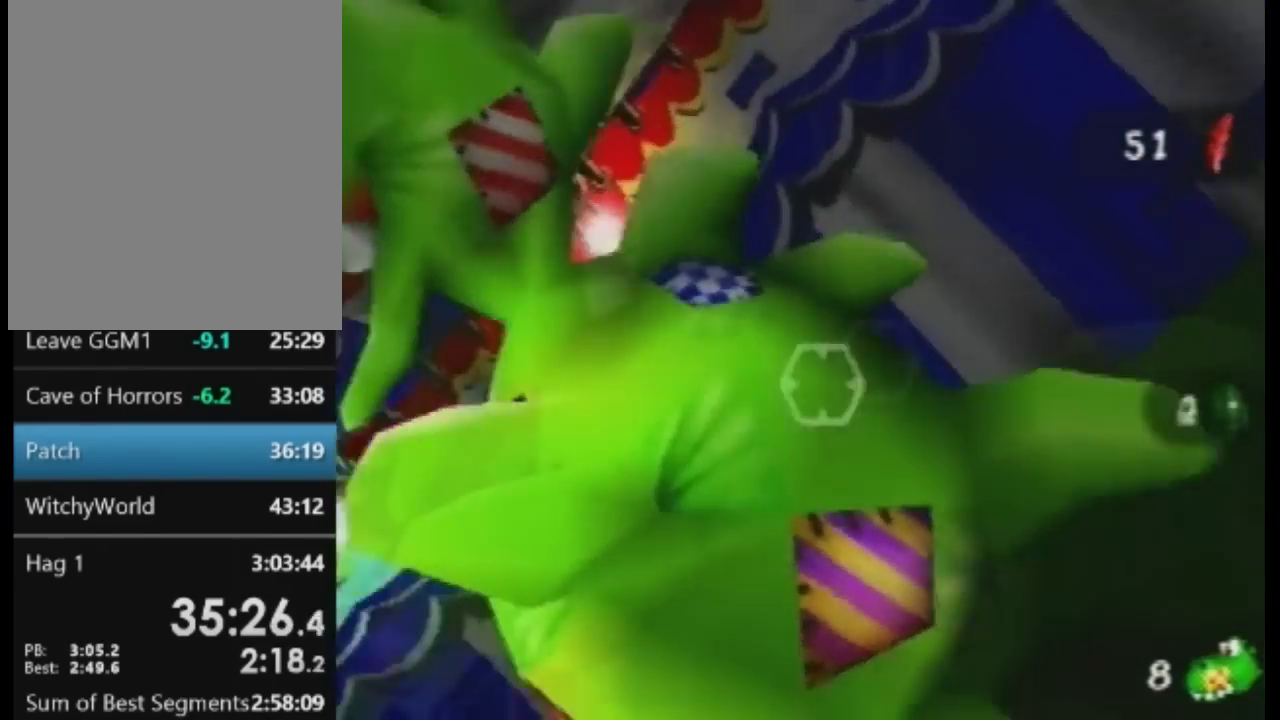
{"buttons": [], "left_stick": "center", "events": [[100, "left_stick", "center"]]}
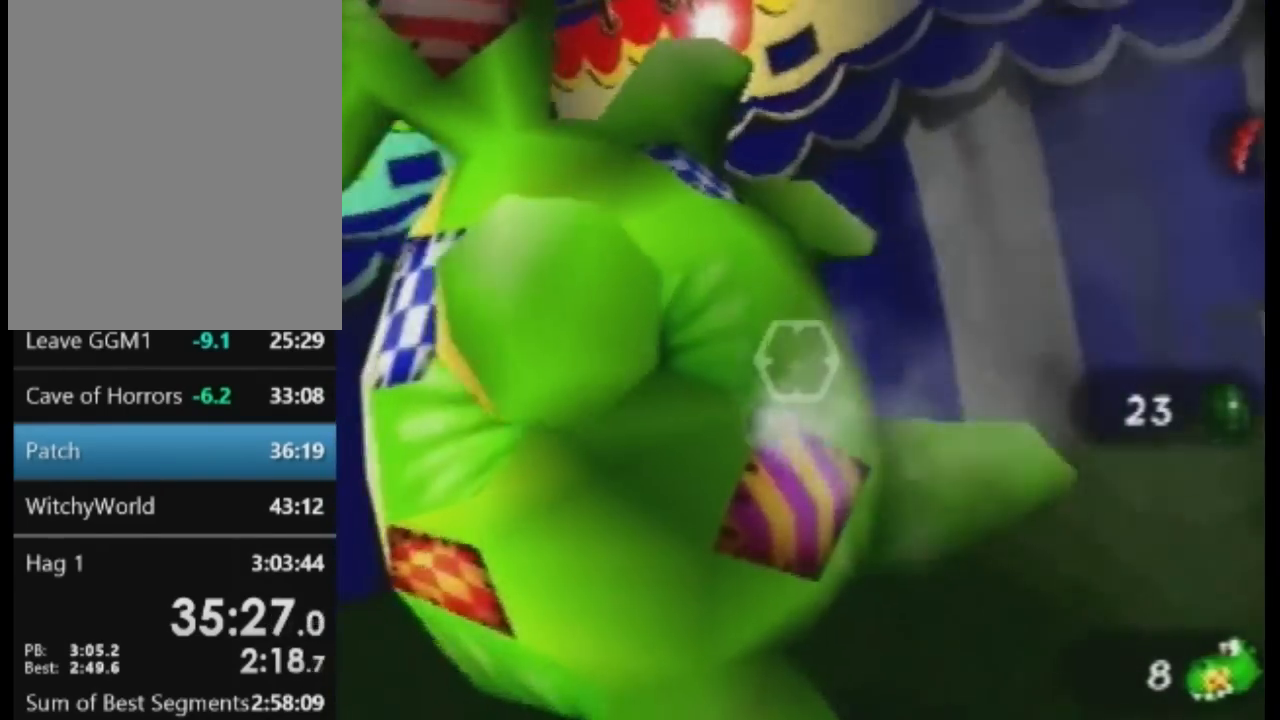
{"buttons": [], "left_stick": "down-left", "events": [[334, "left_stick", "down-left"]]}
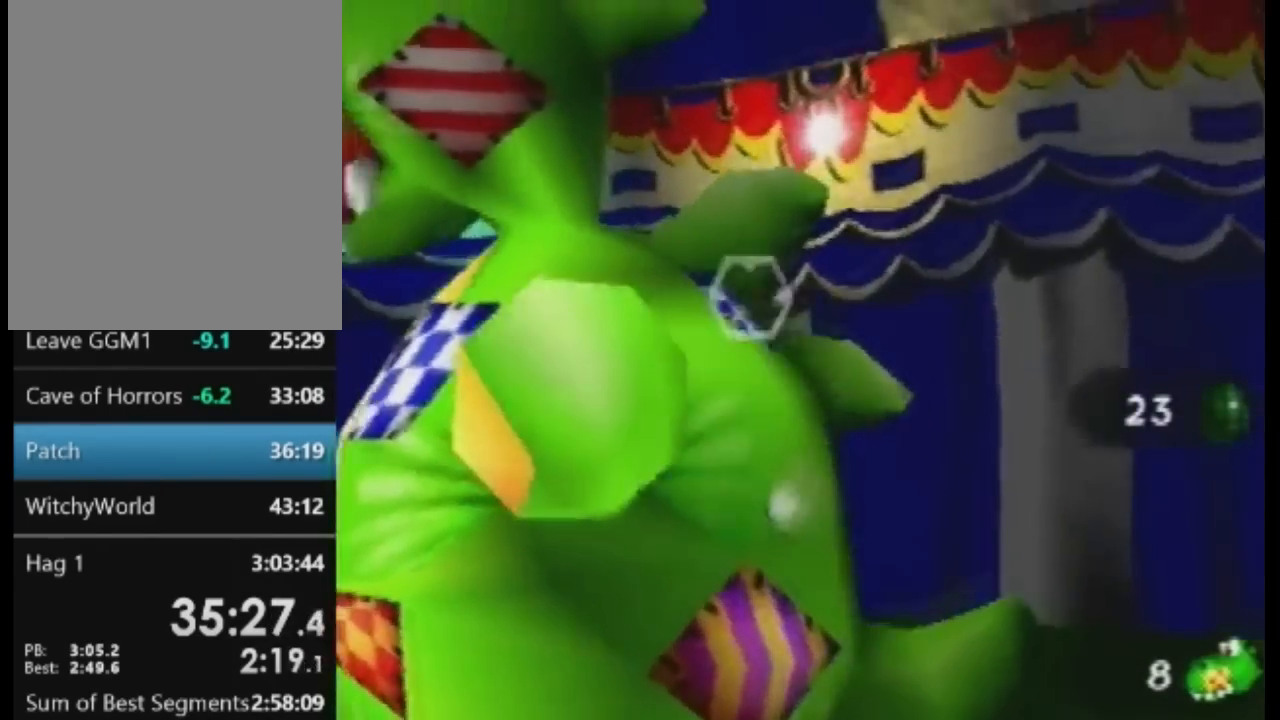
{"buttons": [], "left_stick": "down-left", "events": []}
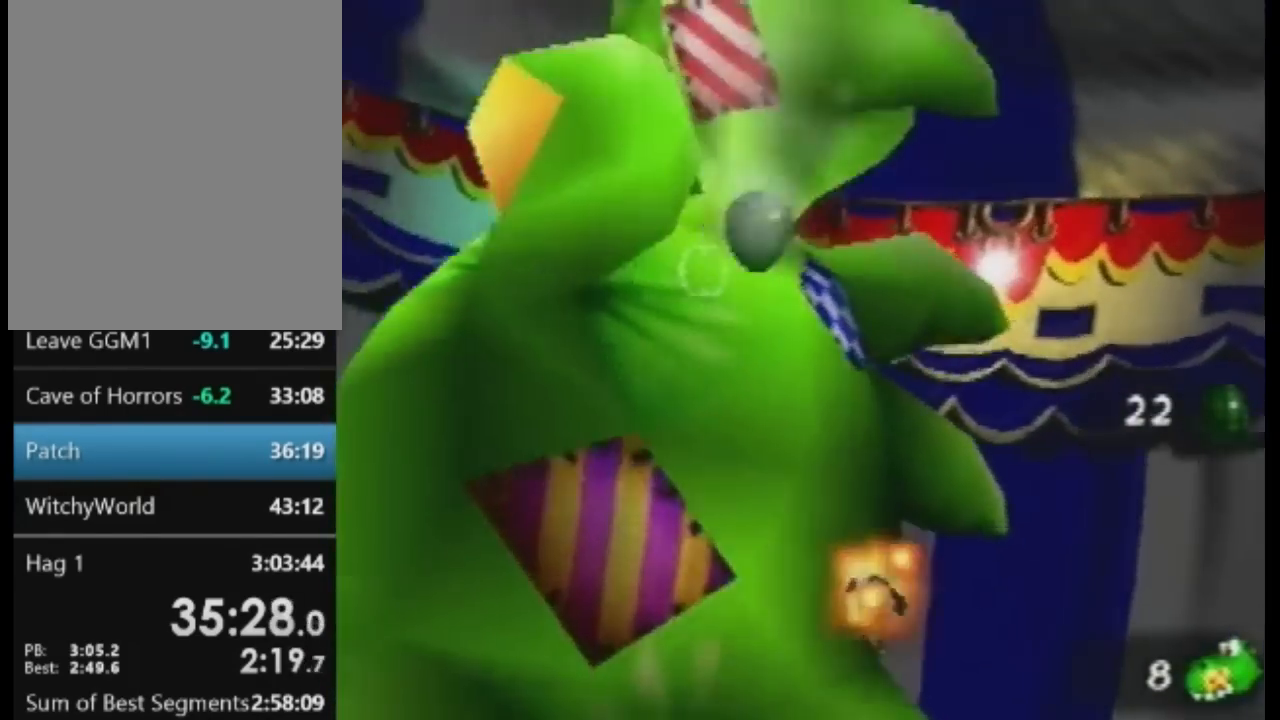
{"buttons": [], "left_stick": "up-left", "events": [[100, "left_stick", "left"], [467, "left_stick", "up-left"]]}
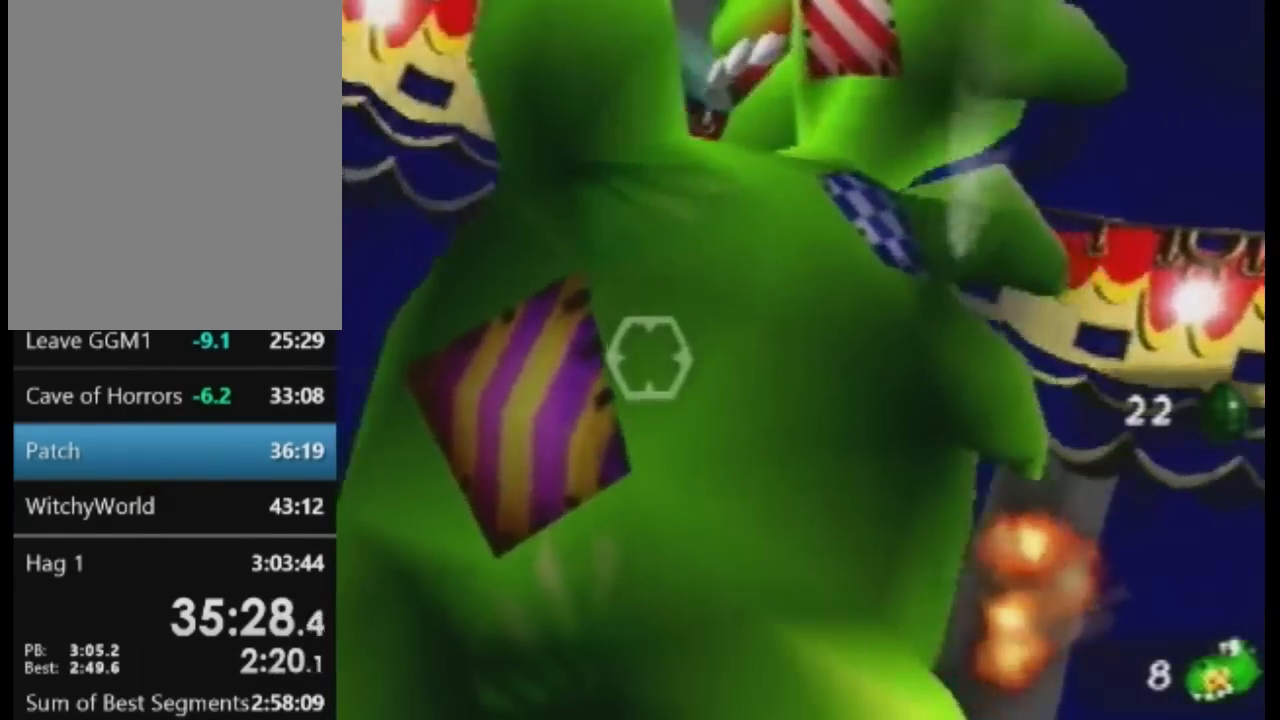
{"buttons": [], "left_stick": "center", "events": [[234, "left_stick", "center"]]}
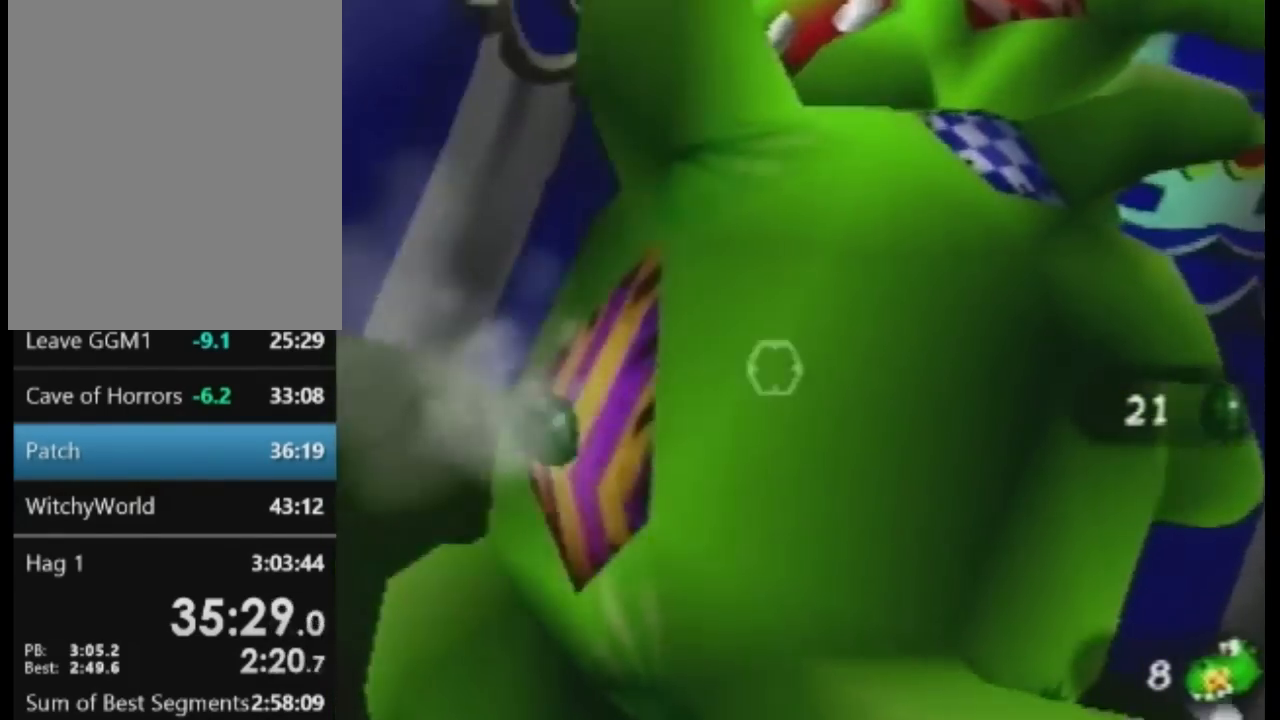
{"buttons": [], "left_stick": "down-right", "events": [[400, "left_stick", "down-right"]]}
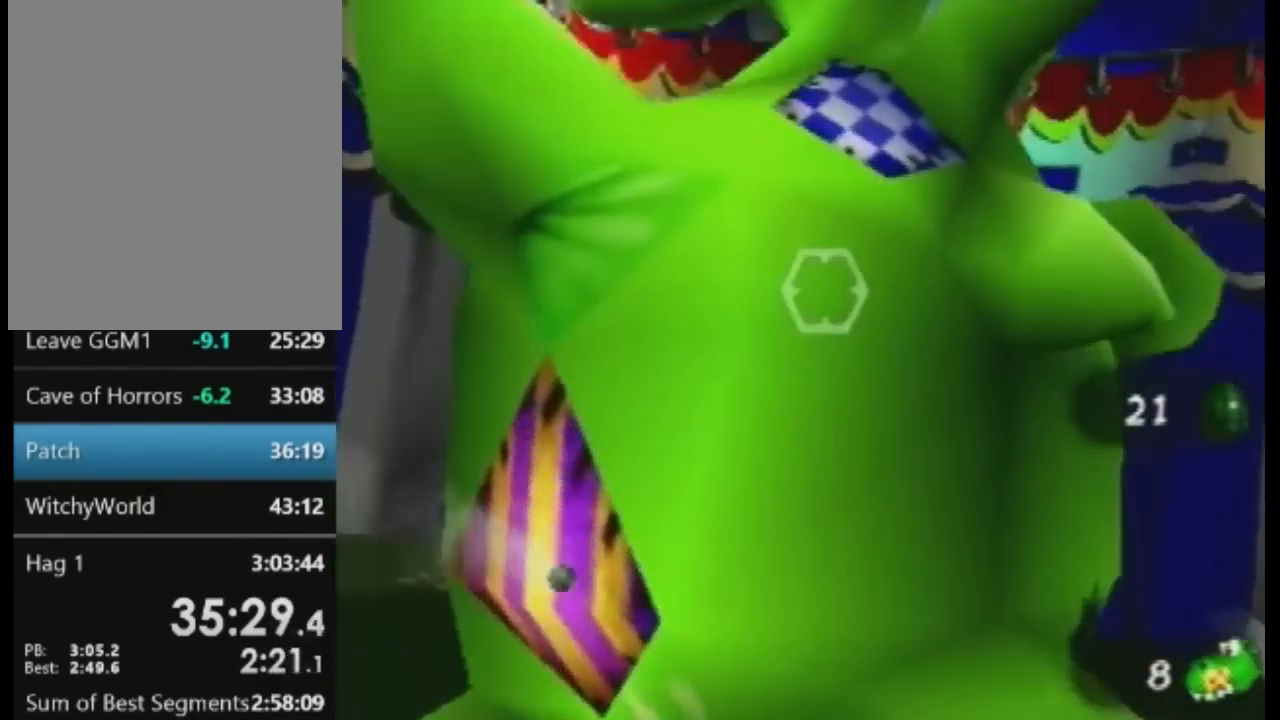
{"buttons": [], "left_stick": "center", "events": [[134, "left_stick", "down"], [334, "left_stick", "center"]]}
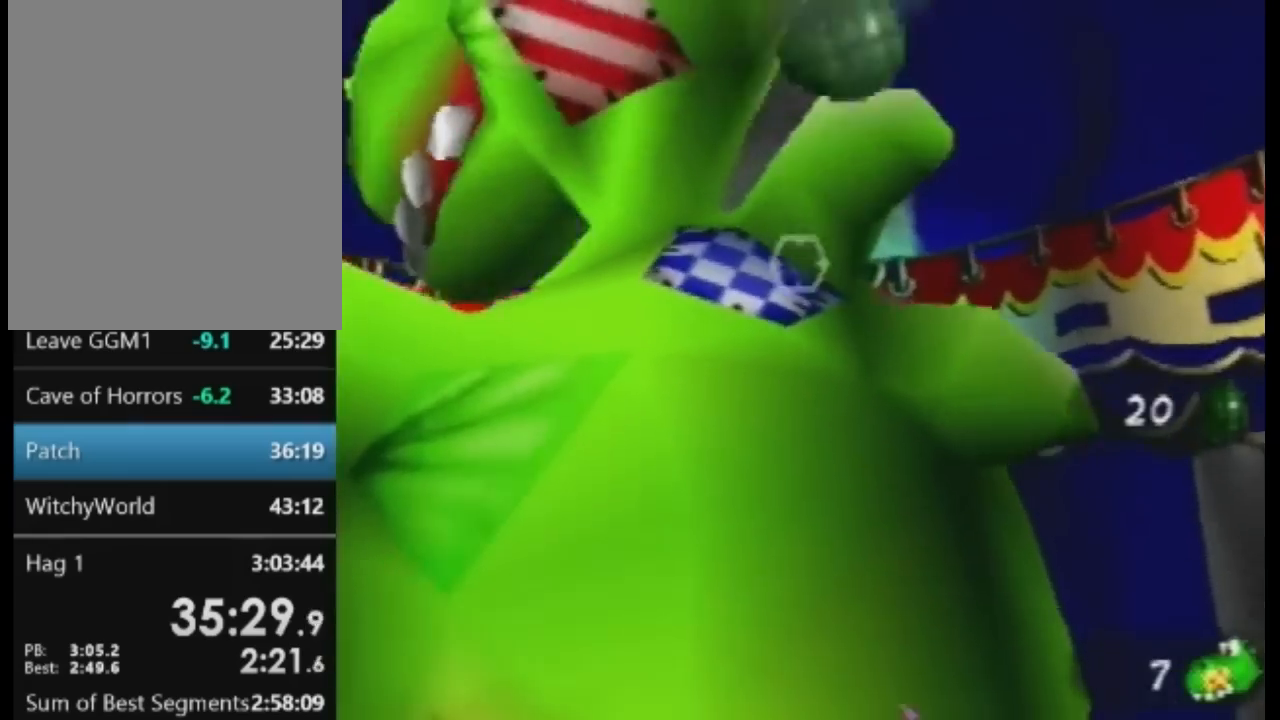
{"buttons": ["A"], "left_stick": "down", "events": [[267, "left_stick", "down"], [500, "A", "down"]]}
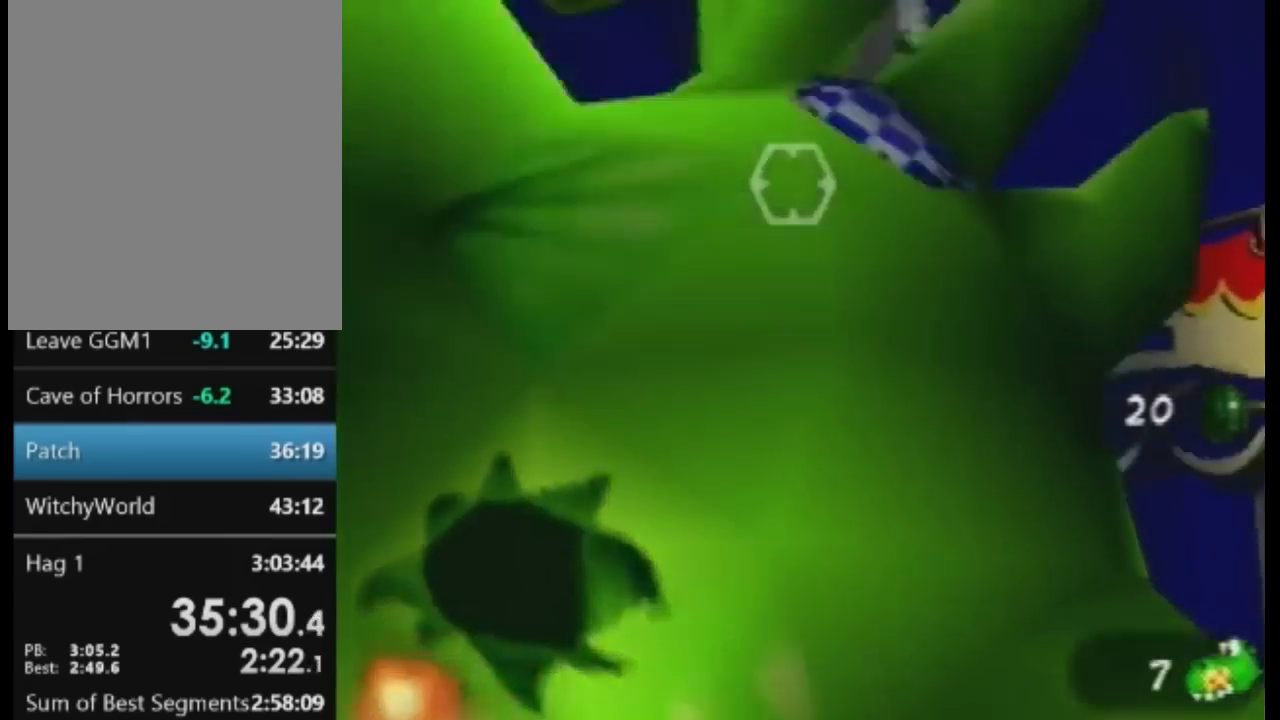
{"buttons": [], "left_stick": "center", "events": [[100, "A", "up"], [367, "left_stick", "center"]]}
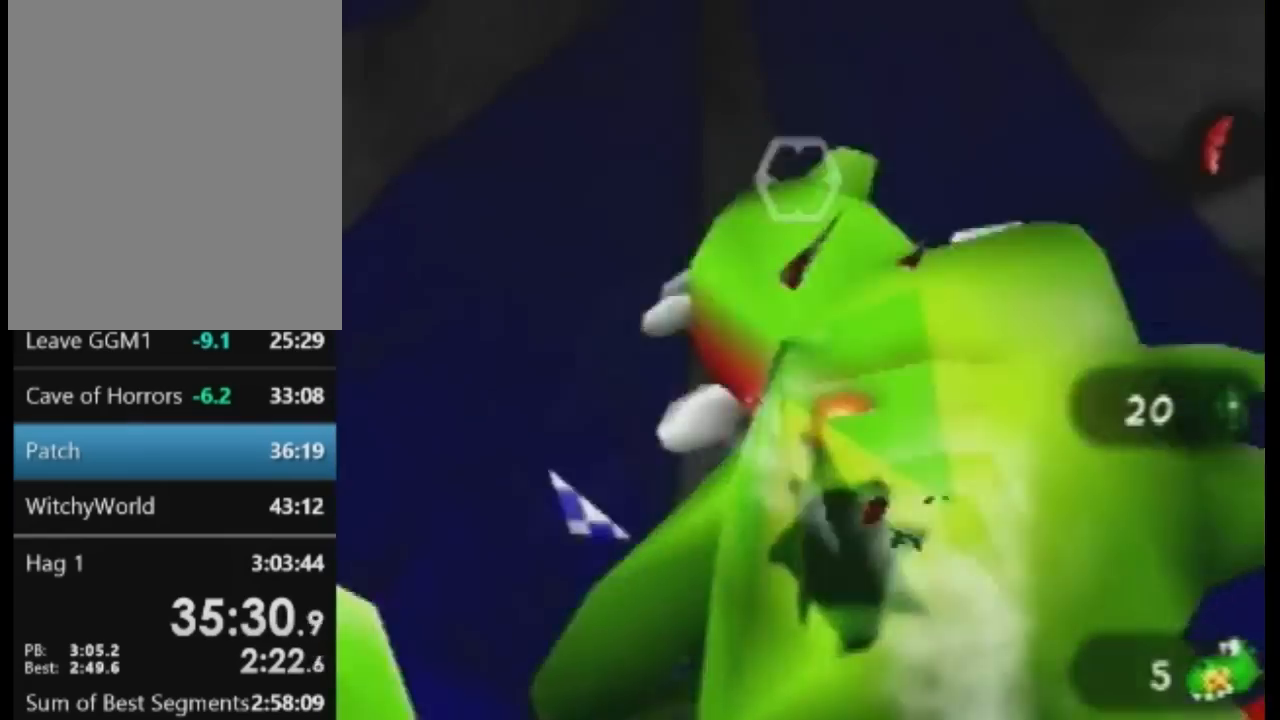
{"buttons": ["B"], "left_stick": "left", "events": [[300, "left_stick", "left"], [500, "B", "down"]]}
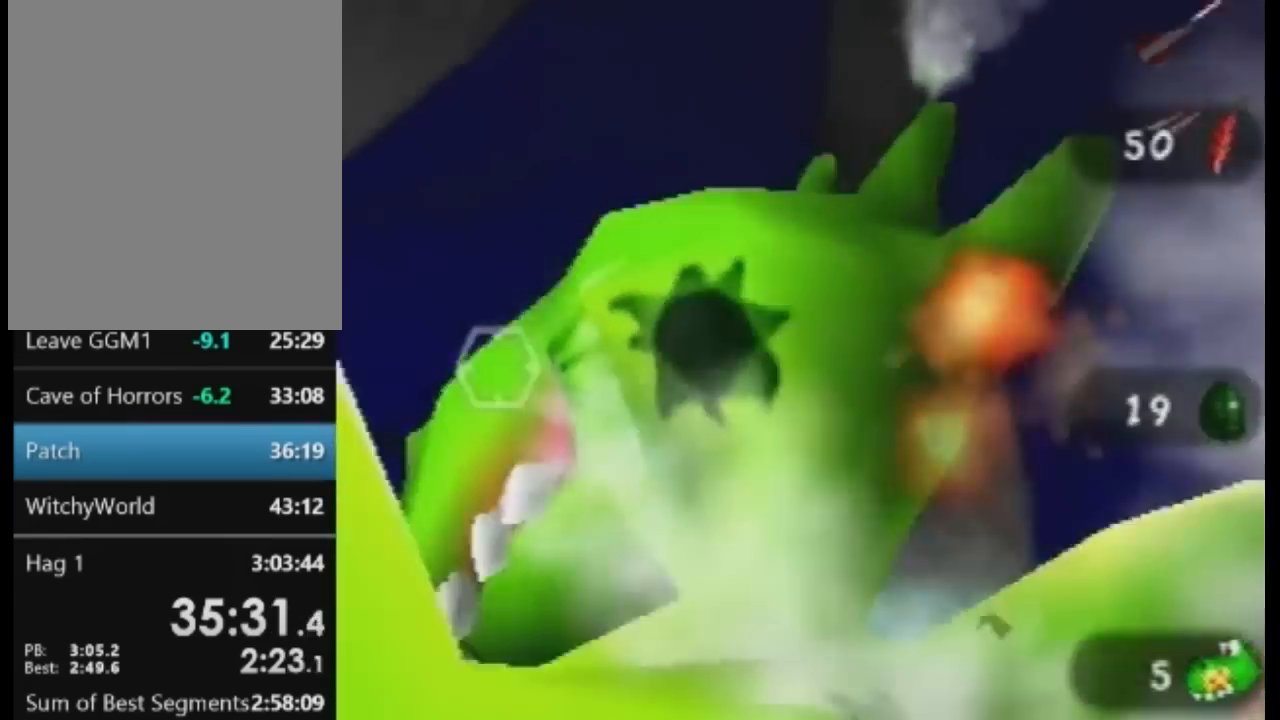
{"buttons": ["B"], "left_stick": "down-left", "events": [[300, "left_stick", "down-left"]]}
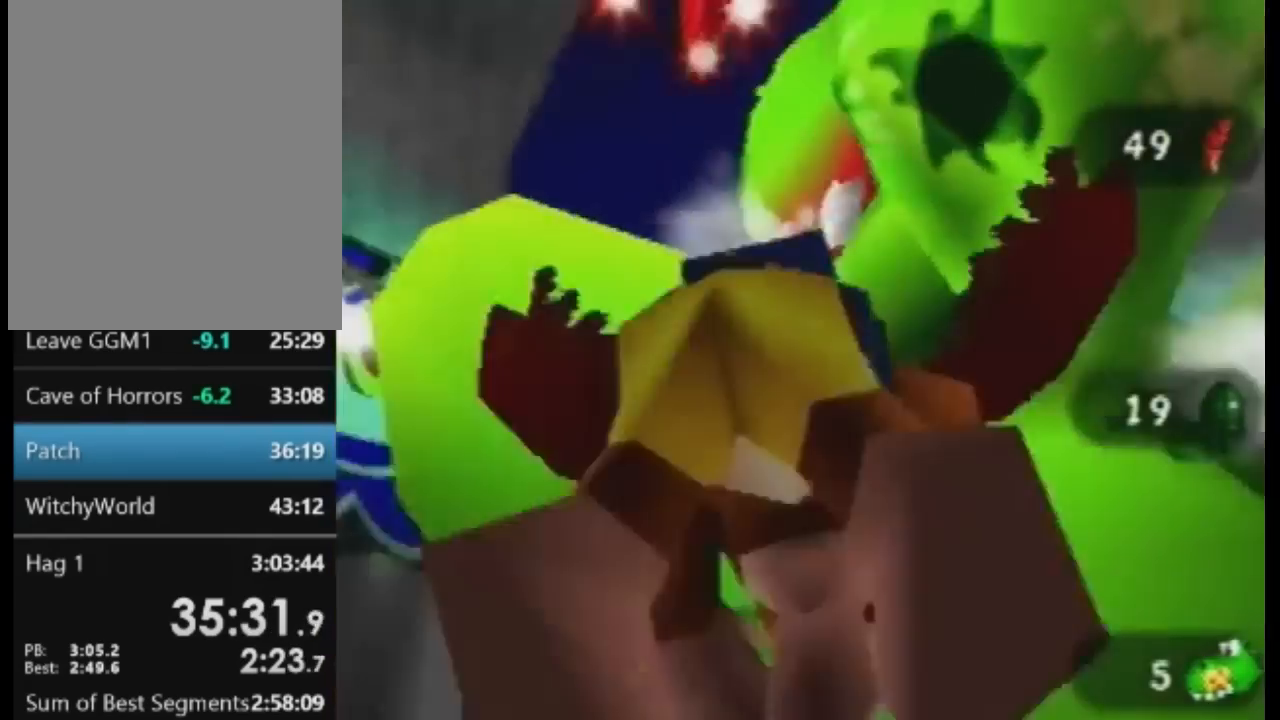
{"buttons": ["B"], "left_stick": "down-left", "events": []}
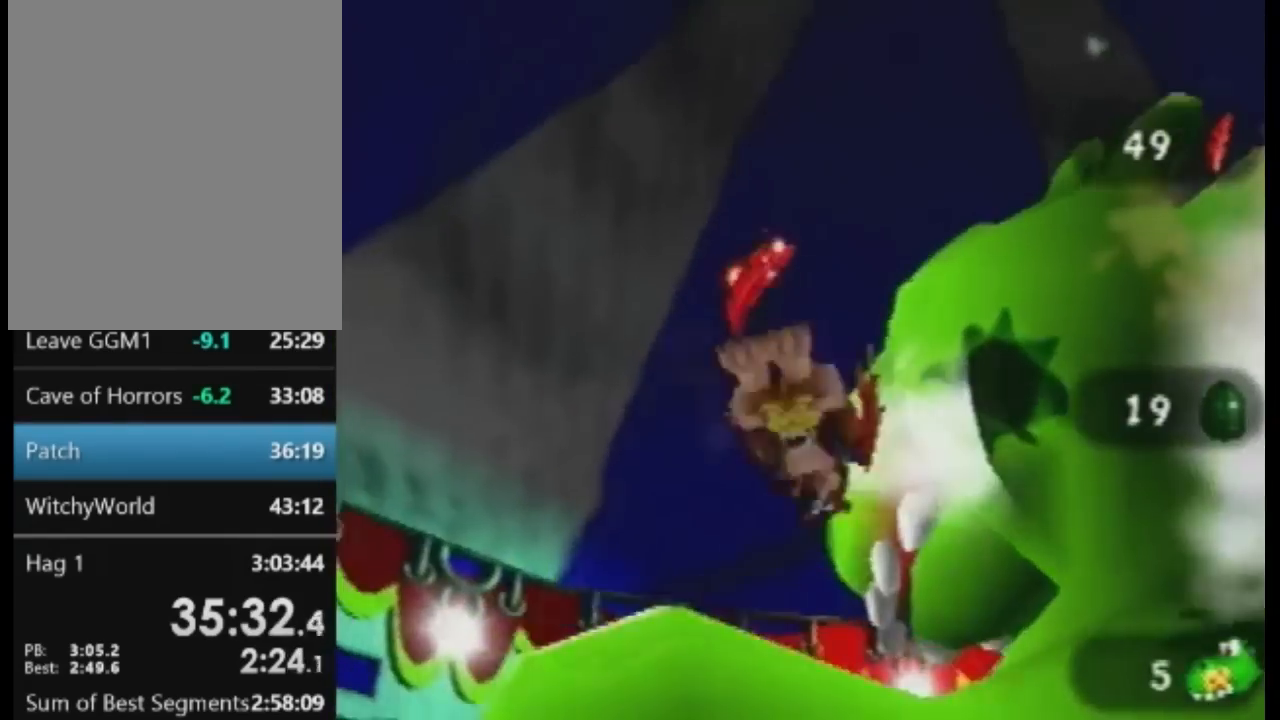
{"buttons": ["B"], "left_stick": "up-left", "events": [[167, "left_stick", "up-left"]]}
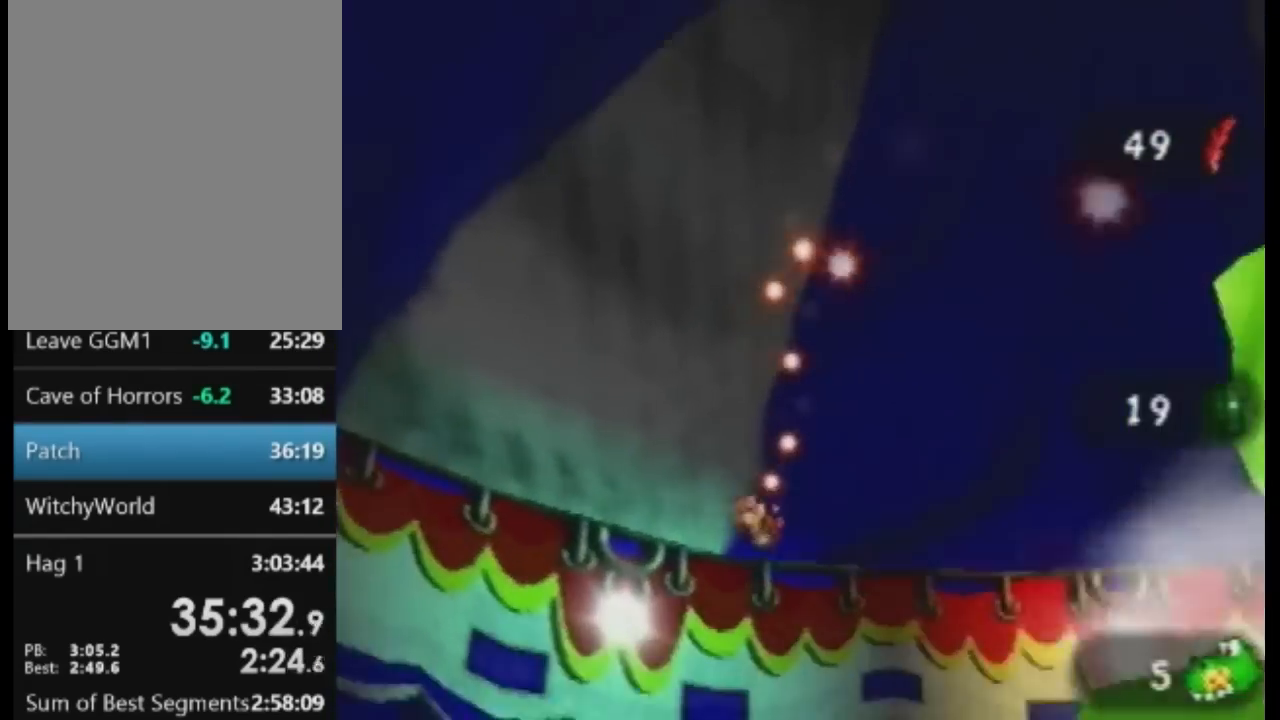
{"buttons": ["B"], "left_stick": "up-left", "events": []}
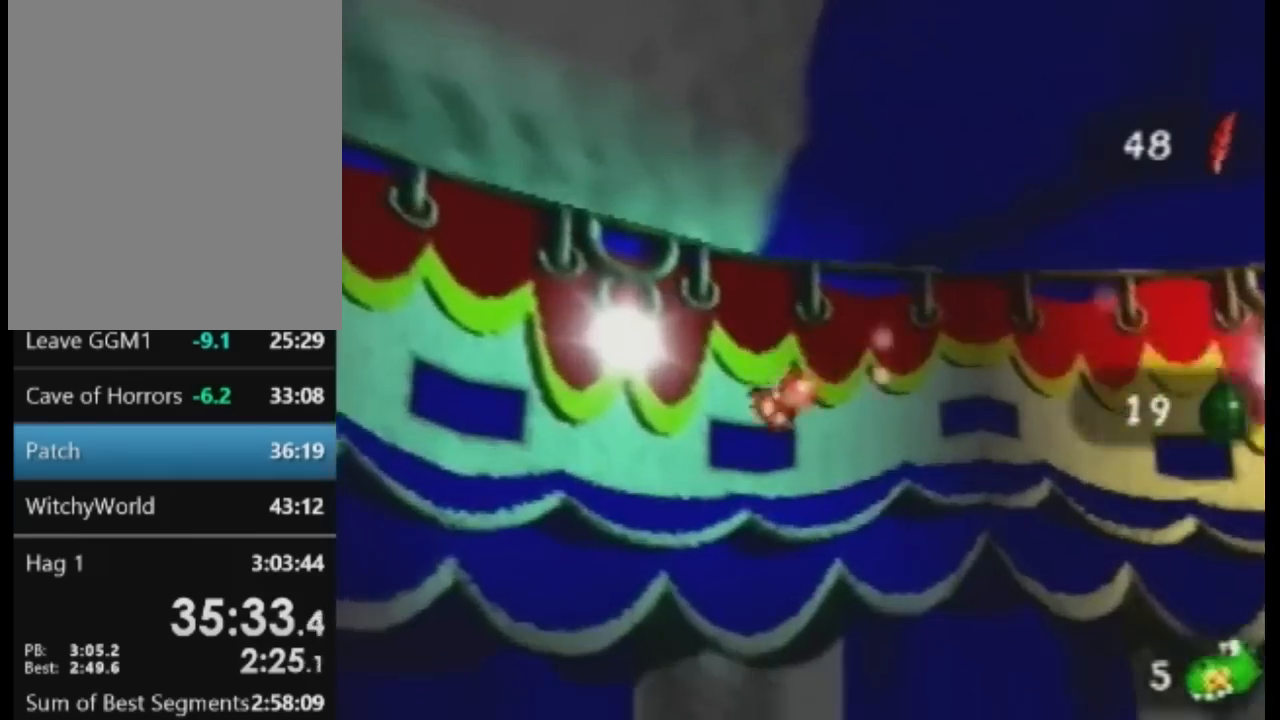
{"buttons": ["R1"], "left_stick": "up-right", "events": [[167, "B", "up"], [467, "R1", "down"], [467, "left_stick", "up-right"]]}
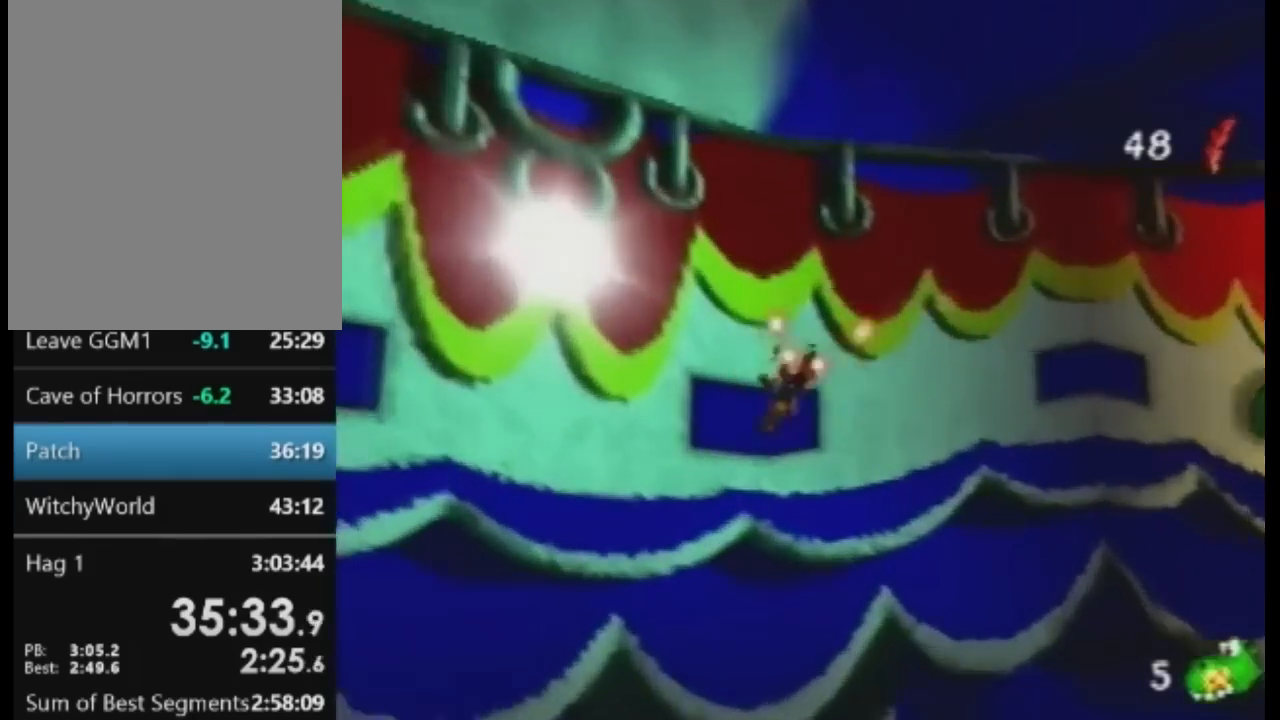
{"buttons": ["R1"], "left_stick": "up-right", "events": []}
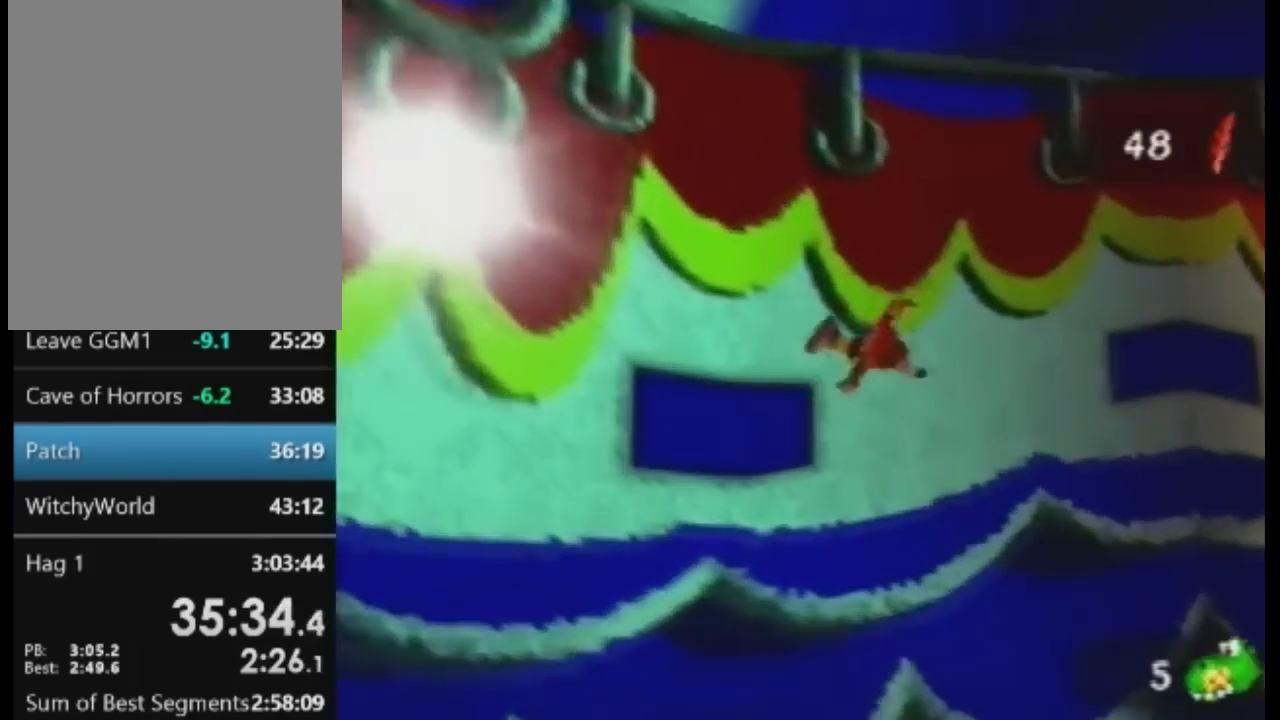
{"buttons": ["R1"], "left_stick": "up-right", "events": []}
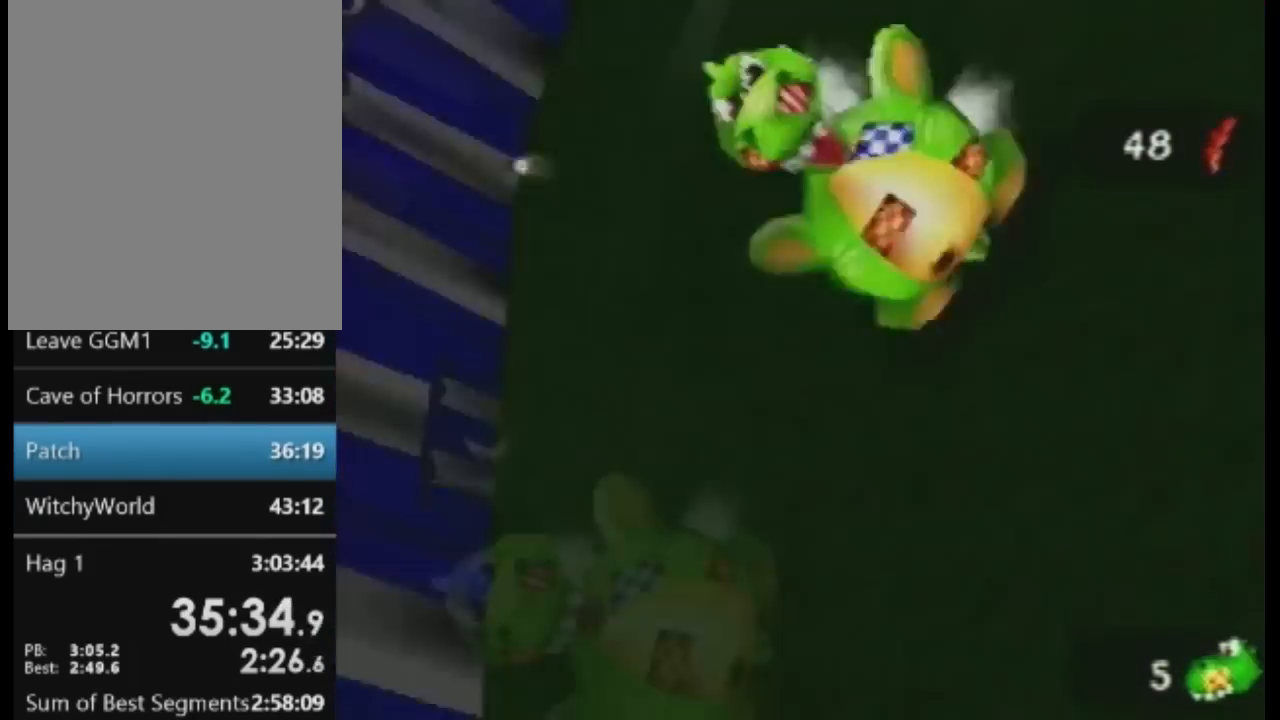
{"buttons": [], "left_stick": "up-left", "events": [[33, "R1", "up"], [33, "left_stick", "center"], [267, "left_stick", "up-left"]]}
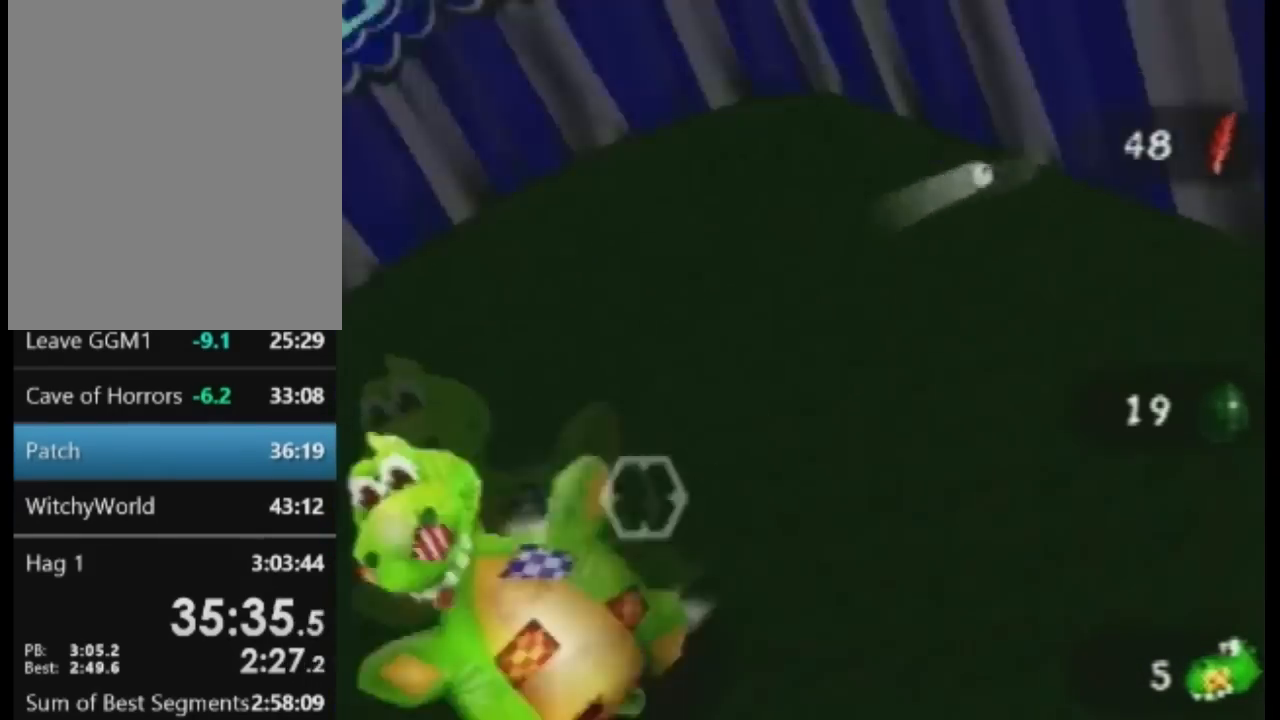
{"buttons": [], "left_stick": "up-left", "events": []}
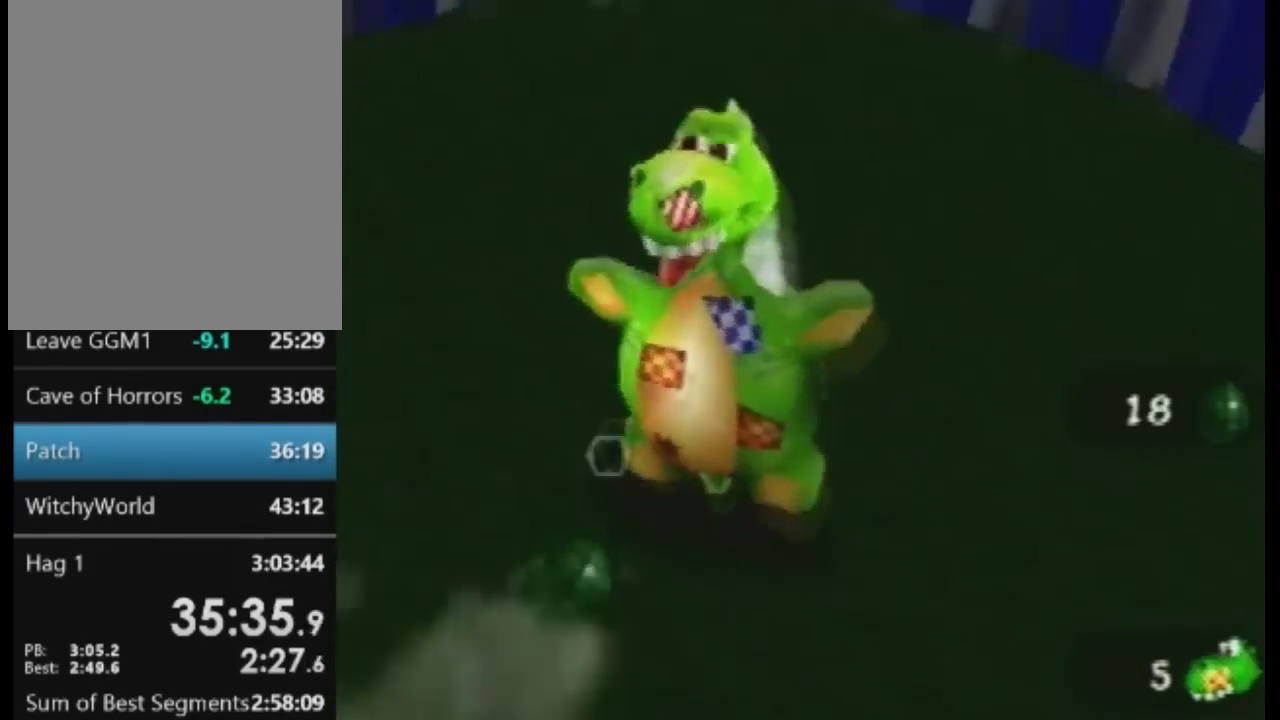
{"buttons": [], "left_stick": "up-left", "events": []}
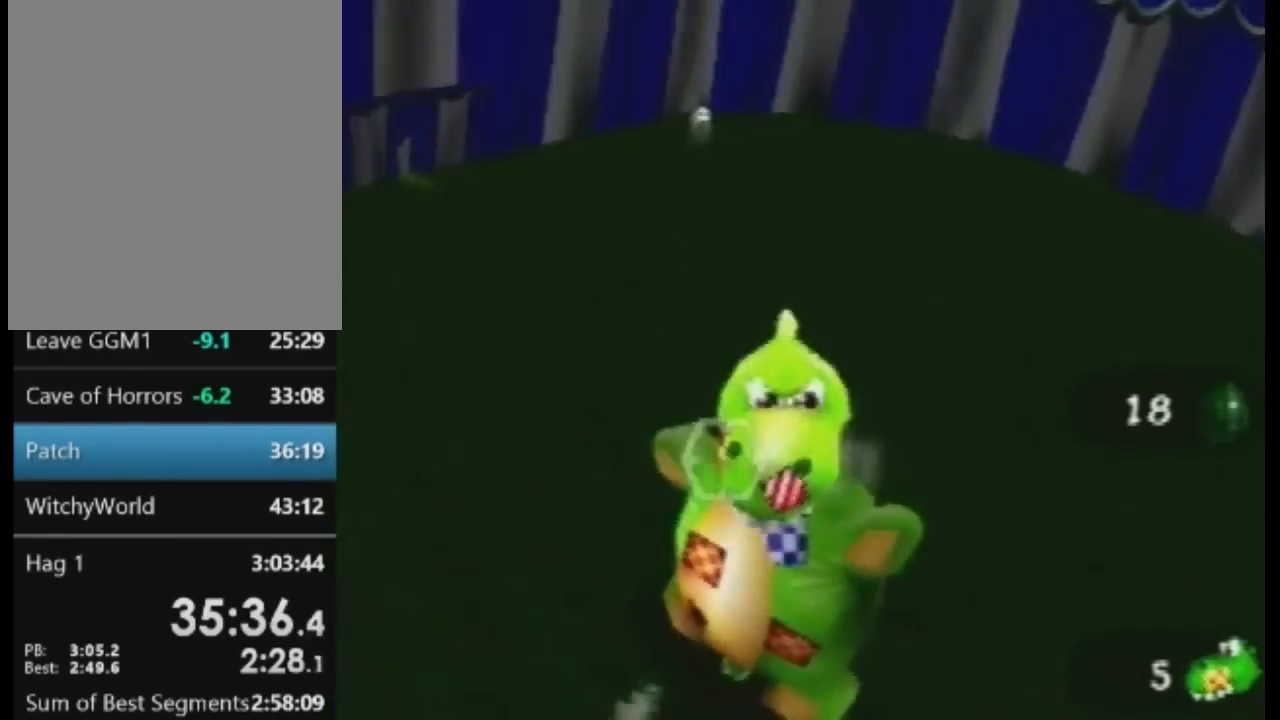
{"buttons": [], "left_stick": "up-right", "events": [[334, "left_stick", "up-right"]]}
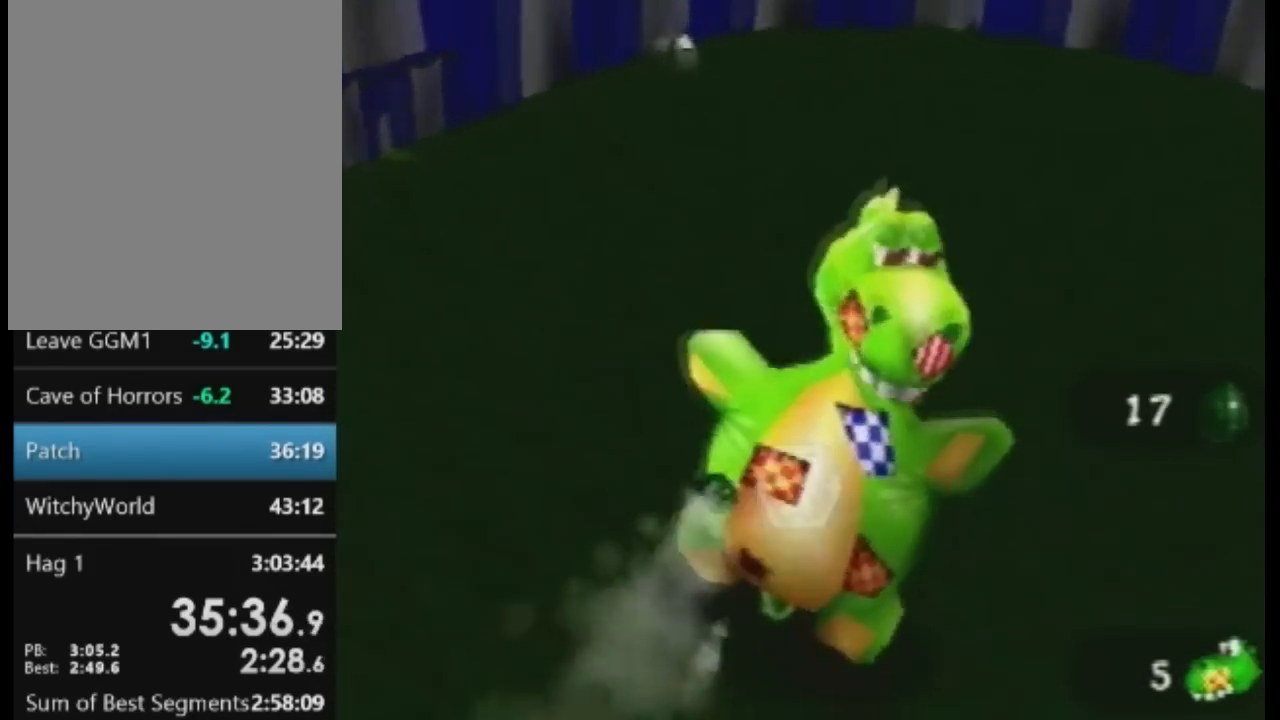
{"buttons": [], "left_stick": "up", "events": [[333, "left_stick", "up"]]}
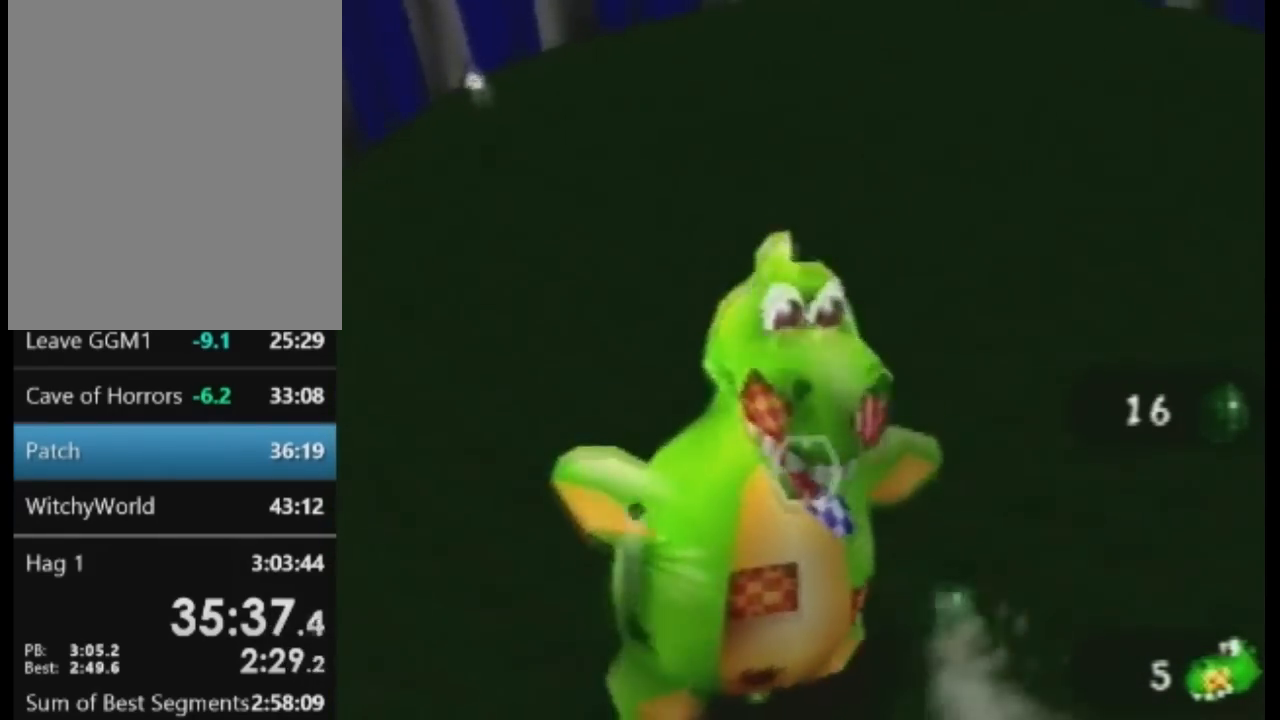
{"buttons": [], "left_stick": "up", "events": []}
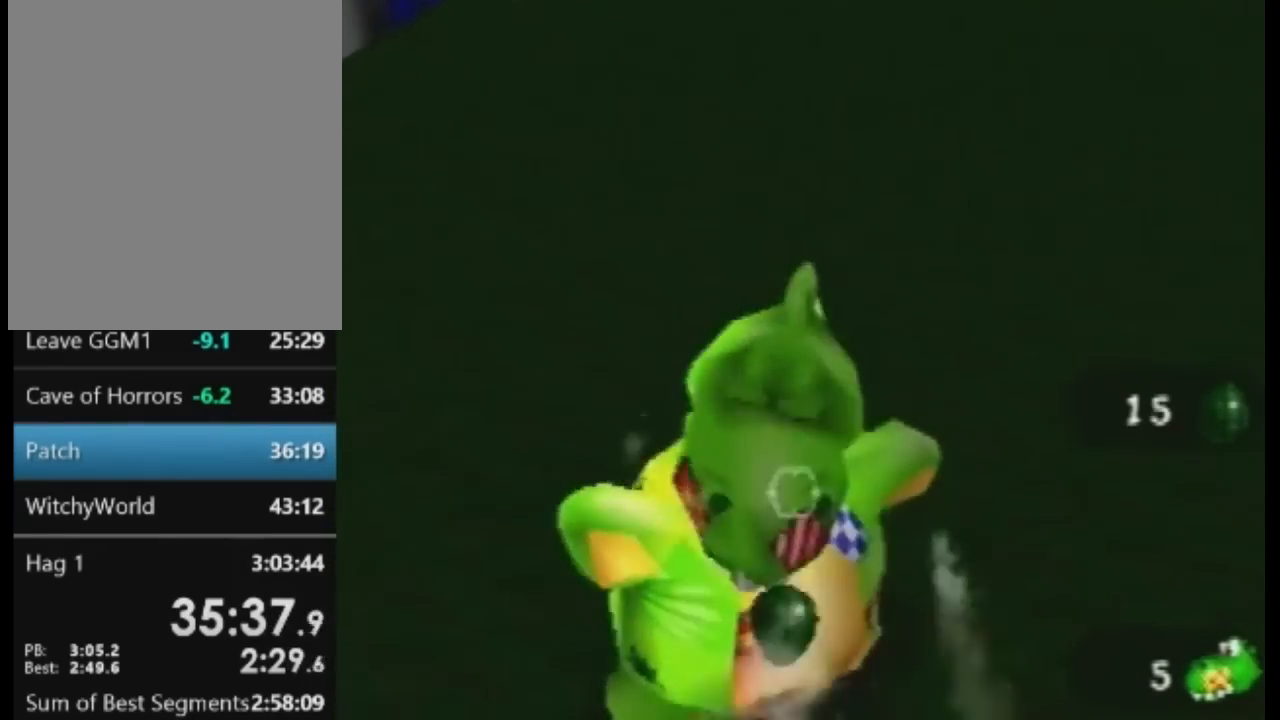
{"buttons": [], "left_stick": "up", "events": []}
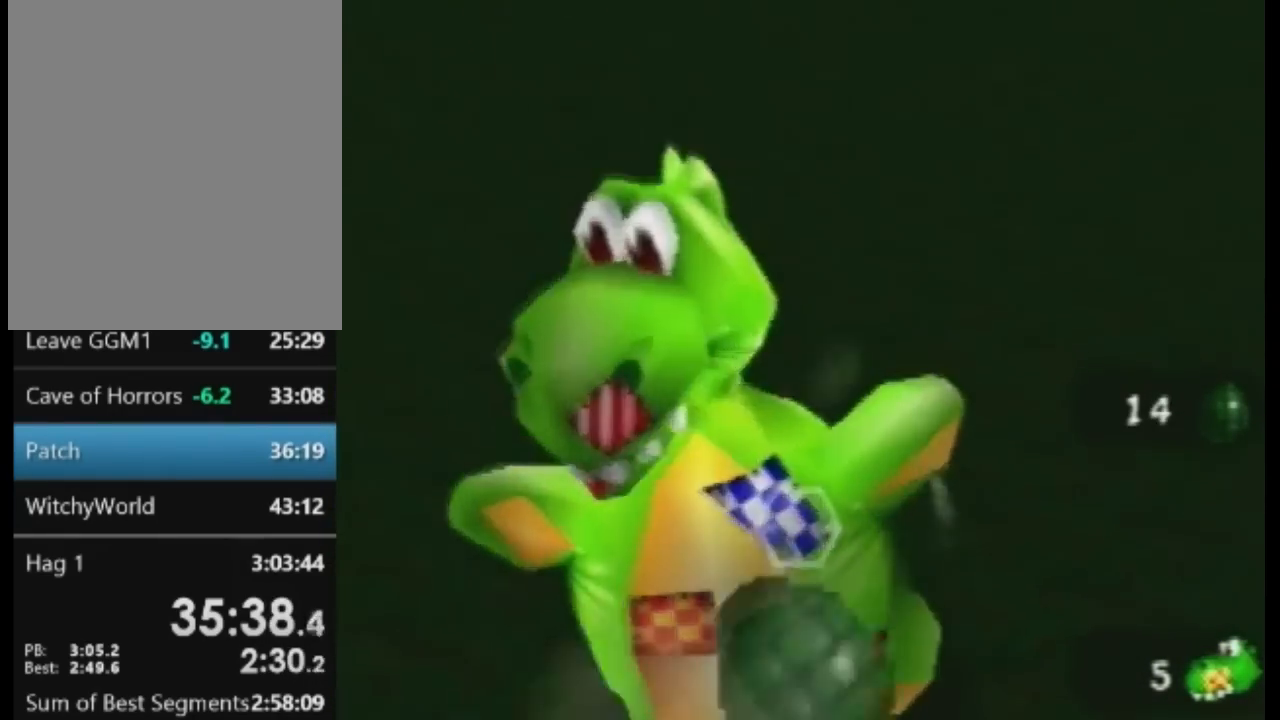
{"buttons": [], "left_stick": "up", "events": [[67, "left_stick", "up-left"], [267, "left_stick", "up"]]}
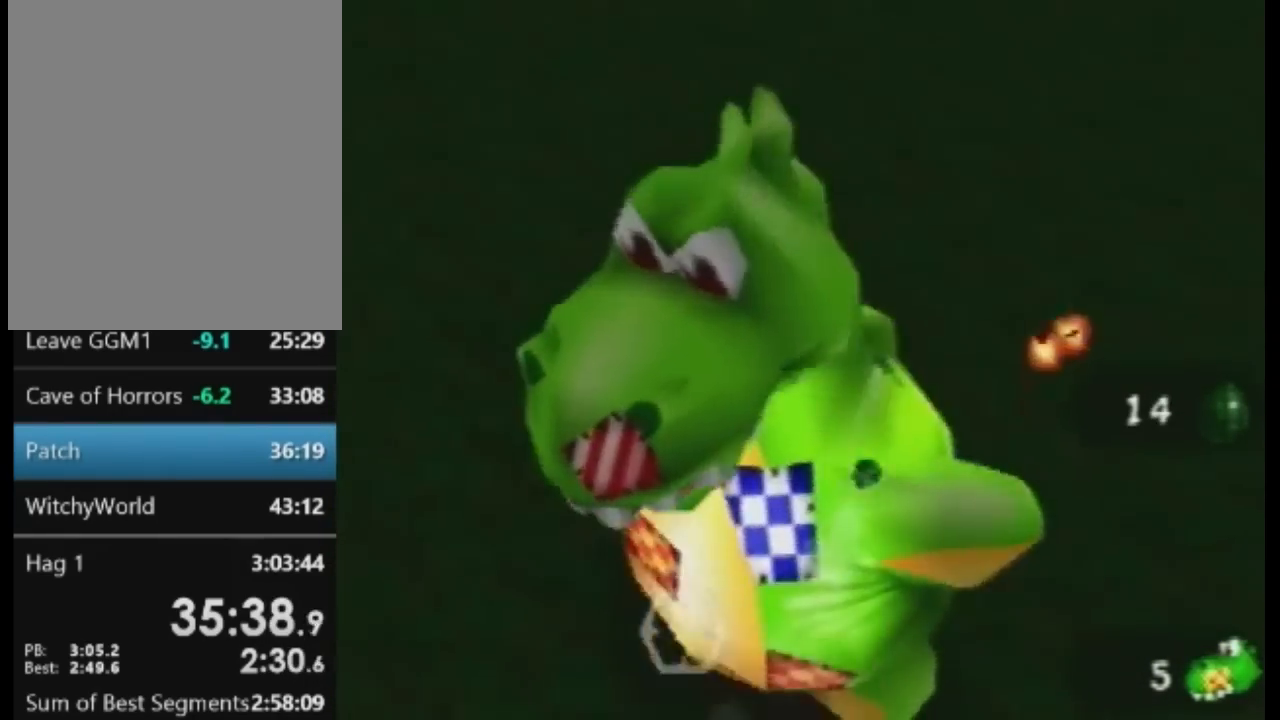
{"buttons": [], "left_stick": "center", "events": [[100, "left_stick", "center"]]}